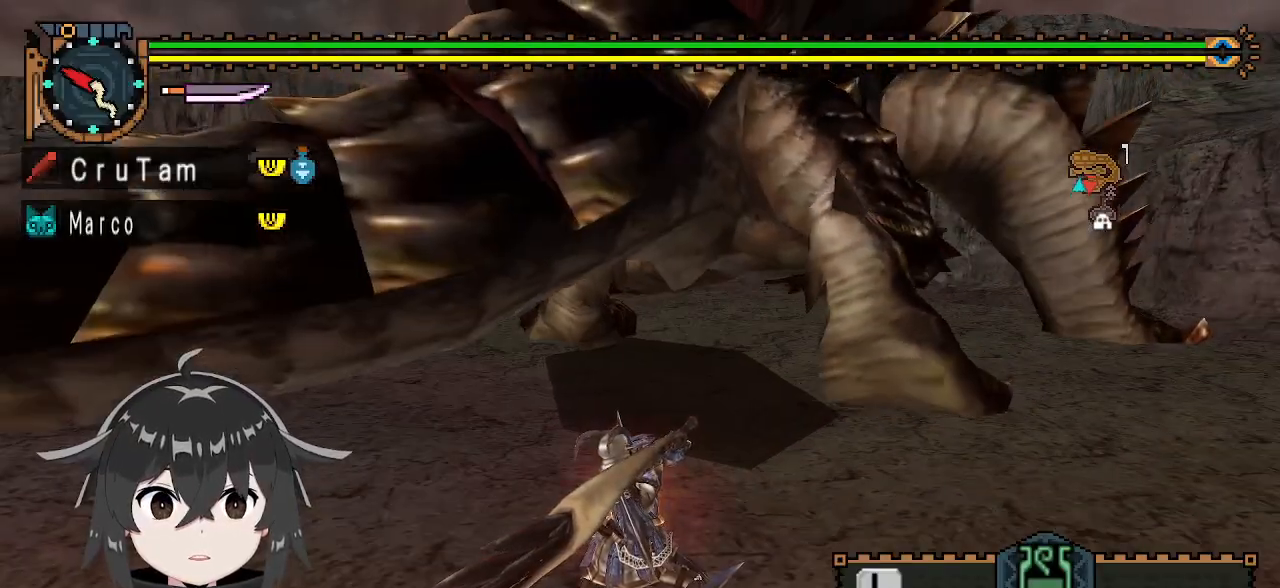
Gameplay with a controller (Xbox layout); each line is a JSON object with the inputs held at the frame after it. "events" lists button and stick changes between this image and that frame as [ms after this image, input, new state], when the widget could be followed in between.
{"buttons": ["Y"], "left_stick": "left", "right_stick": "center", "events": []}
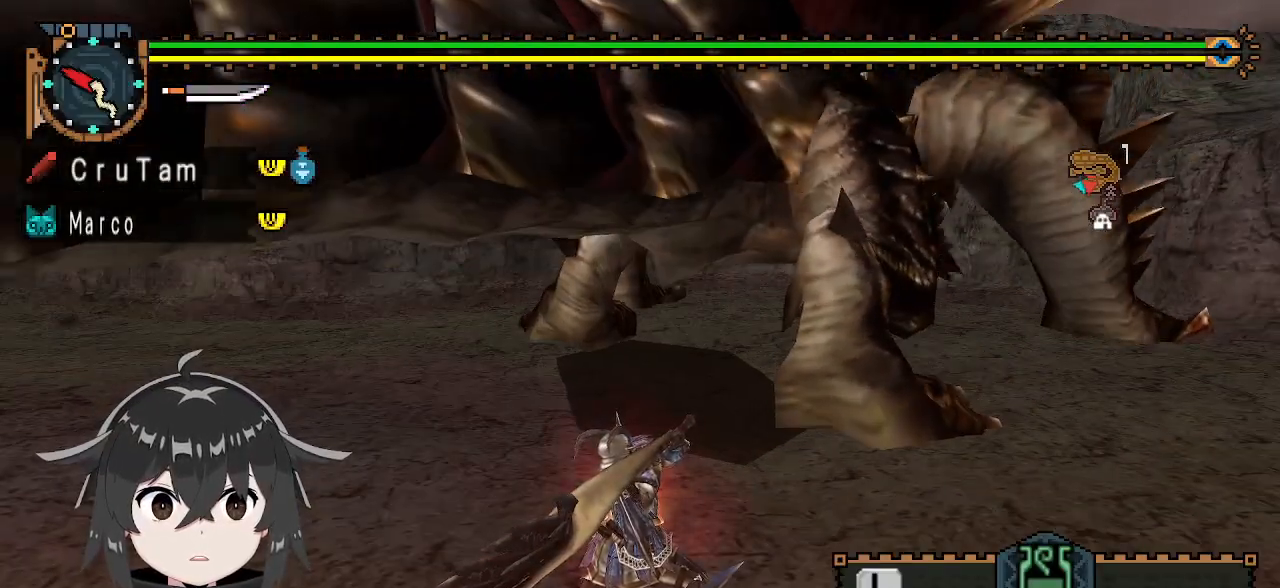
{"buttons": ["Y"], "left_stick": "left", "right_stick": "center", "events": []}
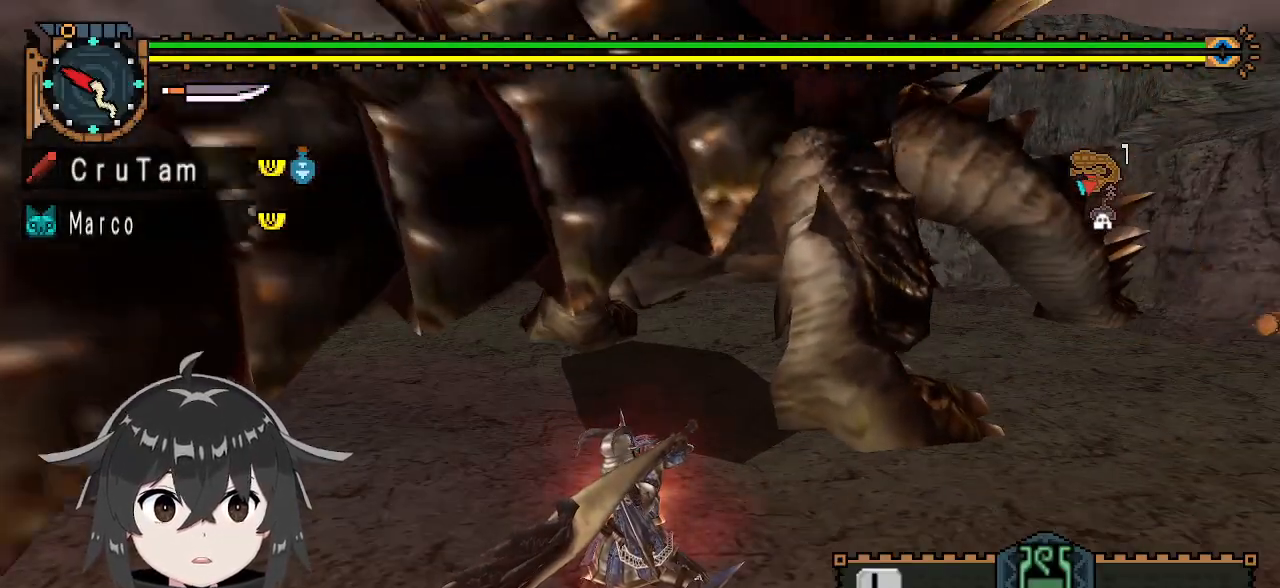
{"buttons": [], "left_stick": "left", "right_stick": "center", "events": [[433, "Y", "up"]]}
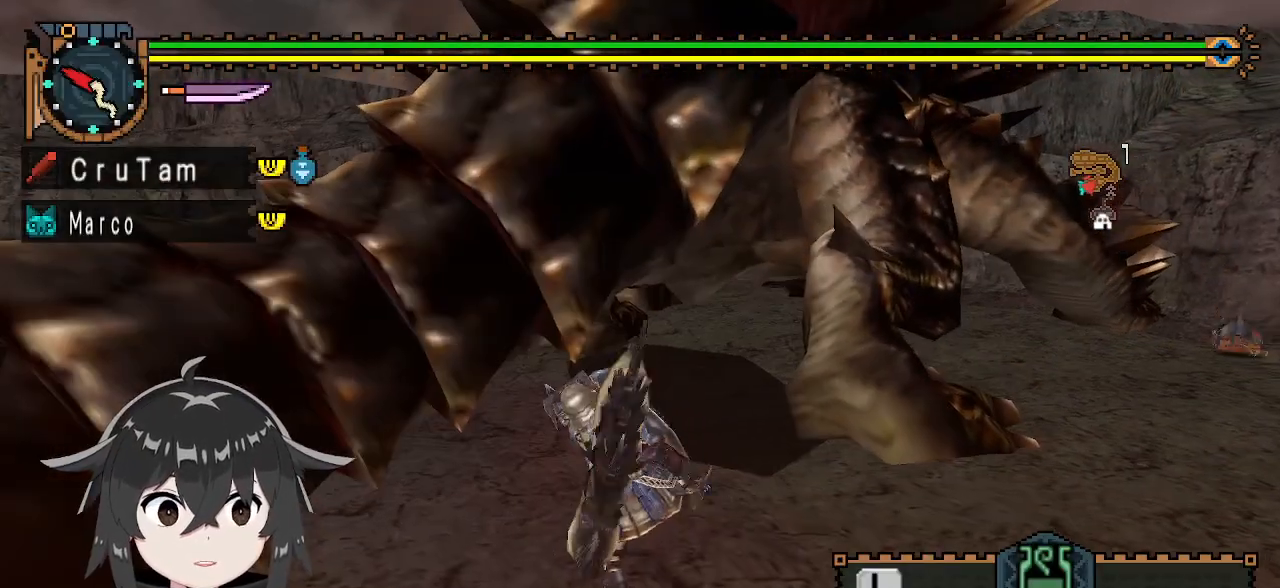
{"buttons": [], "left_stick": "down-left", "right_stick": "center", "events": [[100, "right_stick", "up-left"], [167, "right_stick", "center"], [400, "left_stick", "down-left"]]}
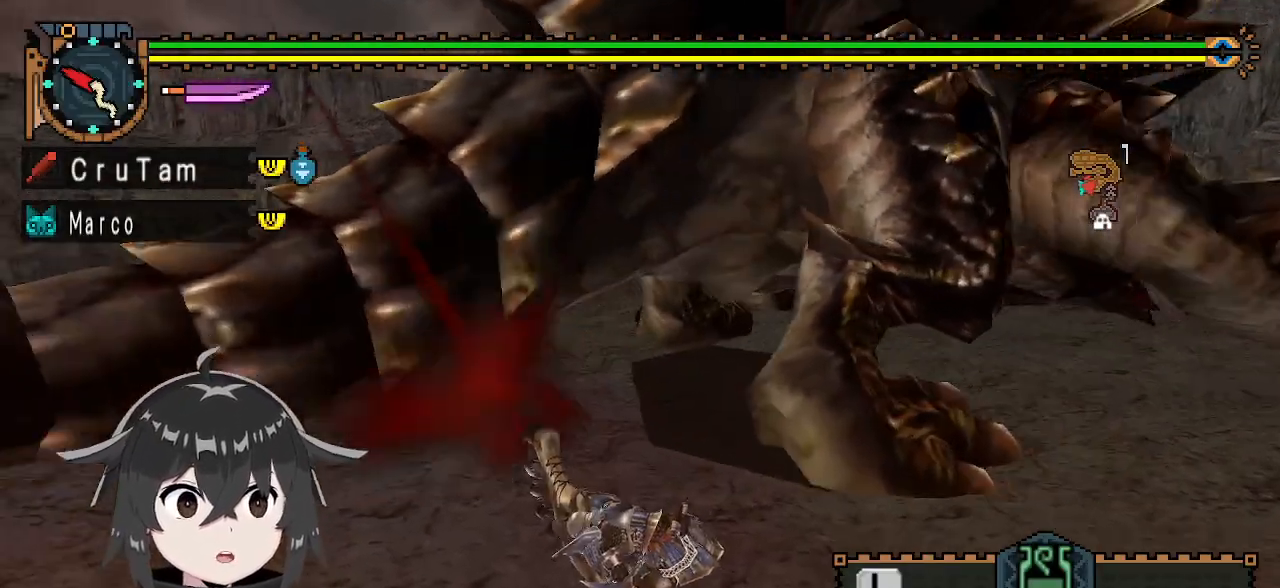
{"buttons": [], "left_stick": "down-left", "right_stick": "center", "events": [[233, "A", "down"], [333, "A", "up"], [400, "A", "down"], [467, "A", "up"]]}
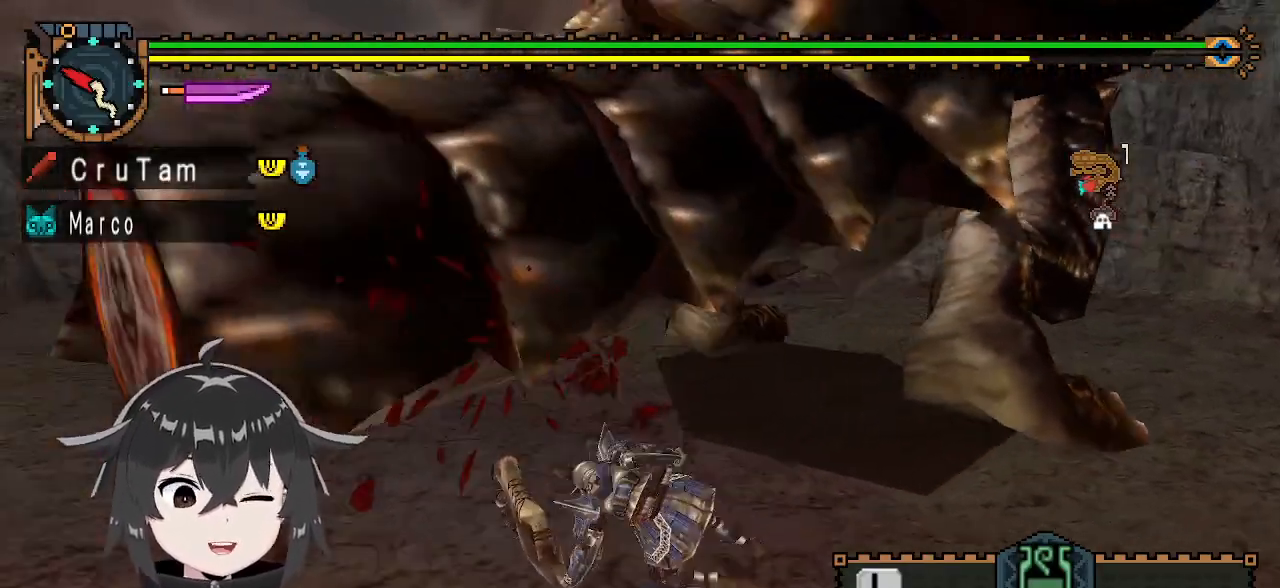
{"buttons": [], "left_stick": "center", "right_stick": "right", "events": [[33, "A", "down"], [67, "left_stick", "center"], [133, "A", "up"], [433, "right_stick", "right"]]}
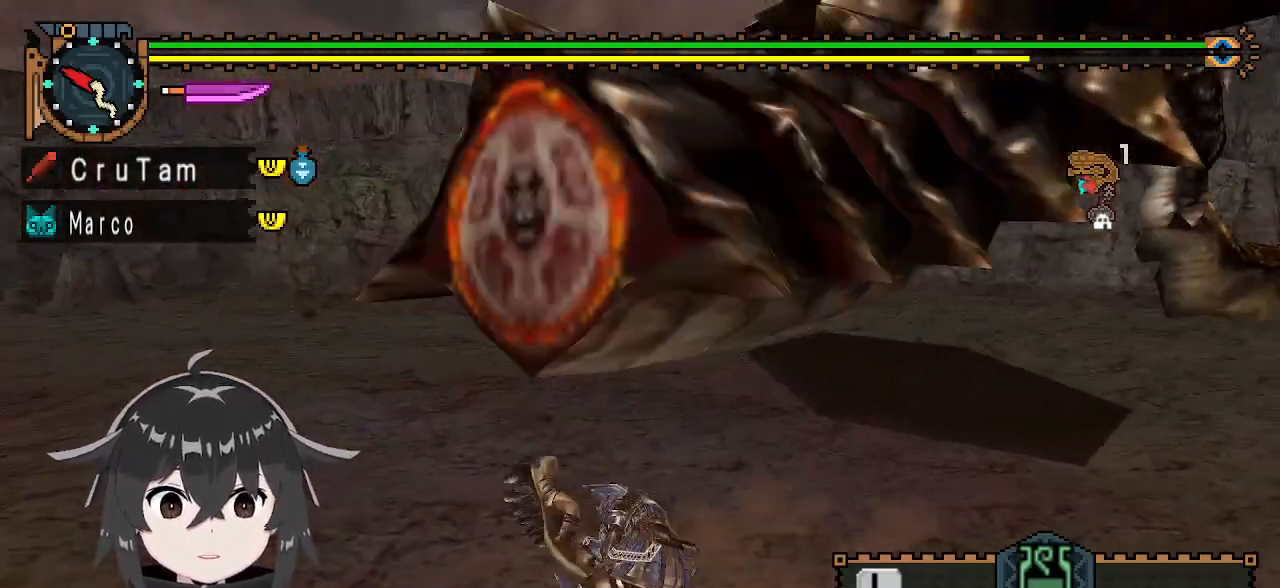
{"buttons": [], "left_stick": "up", "right_stick": "center", "events": [[200, "right_stick", "center"], [467, "left_stick", "up"]]}
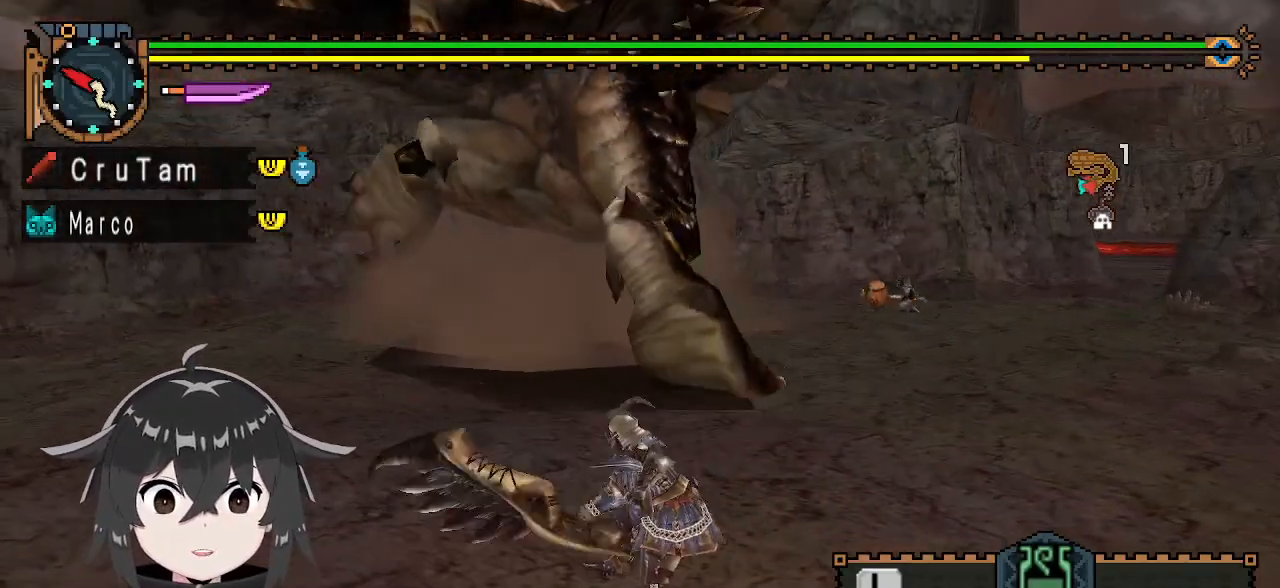
{"buttons": [], "left_stick": "up", "right_stick": "center", "events": []}
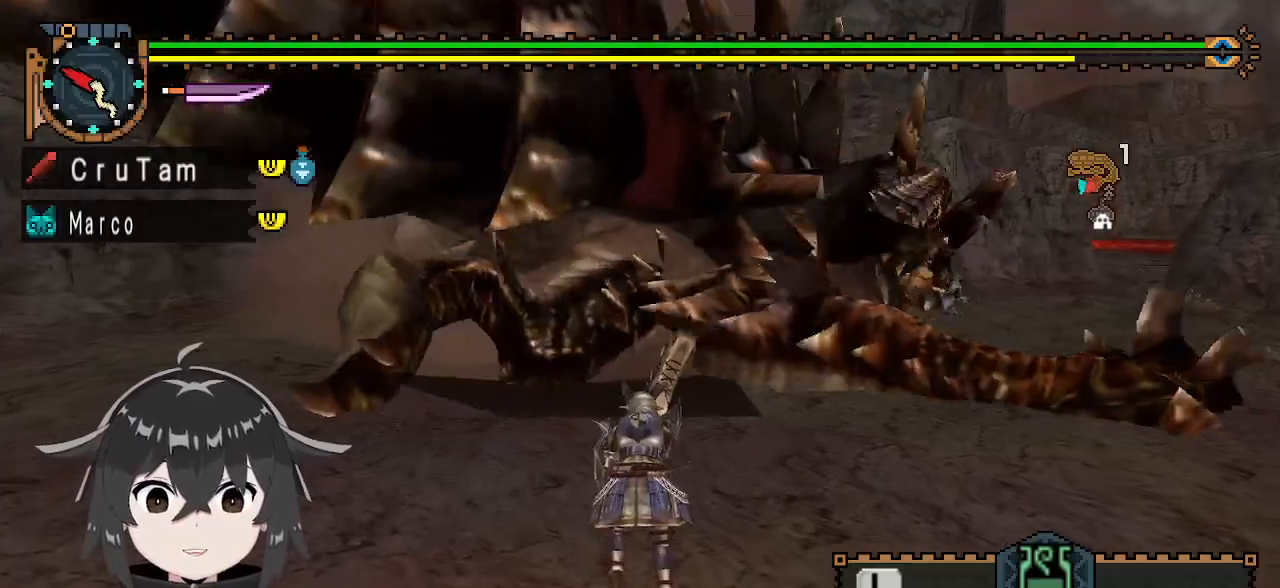
{"buttons": ["Y"], "left_stick": "center", "right_stick": "center", "events": [[67, "Y", "down"], [200, "left_stick", "center"]]}
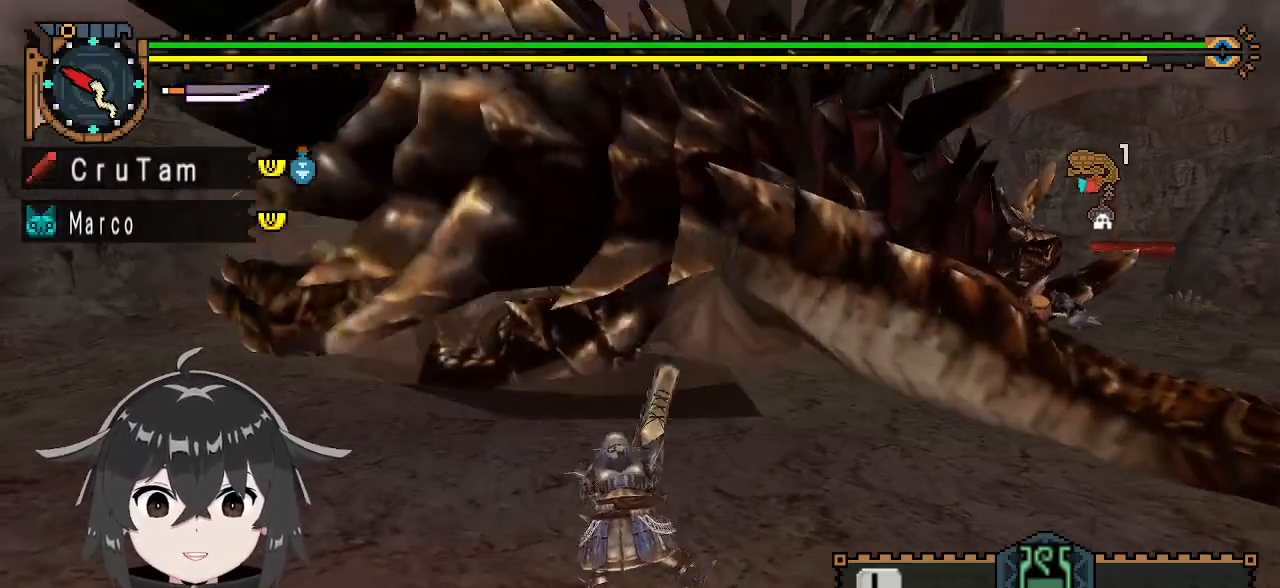
{"buttons": ["Y"], "left_stick": "center", "right_stick": "center", "events": []}
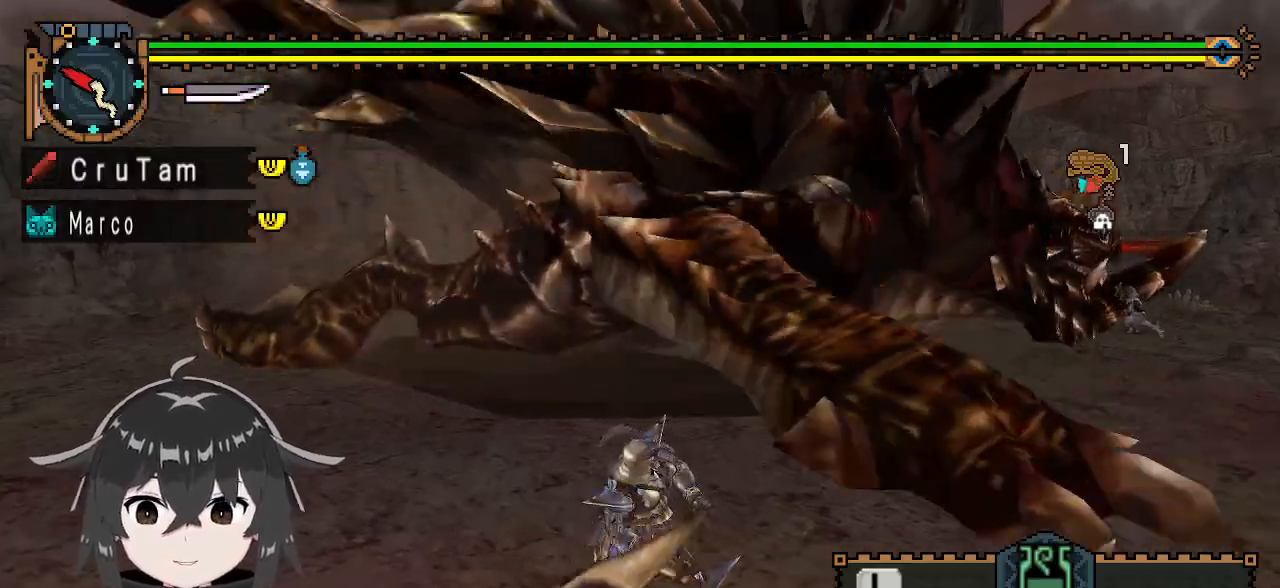
{"buttons": ["Y"], "left_stick": "center", "right_stick": "center", "events": []}
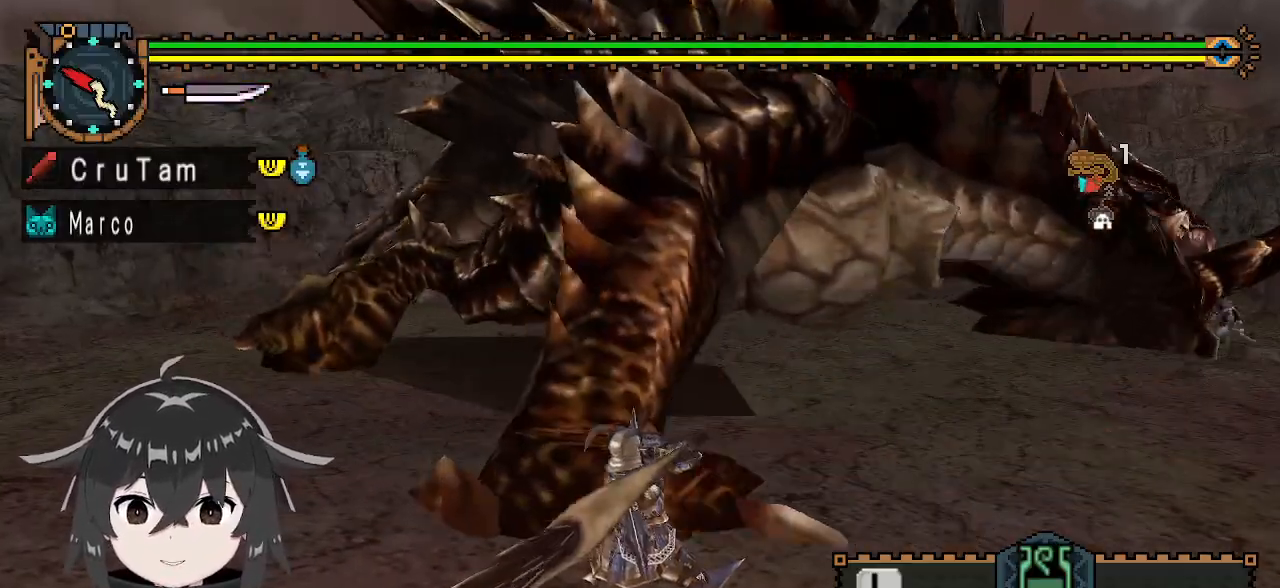
{"buttons": ["Y"], "left_stick": "center", "right_stick": "center", "events": []}
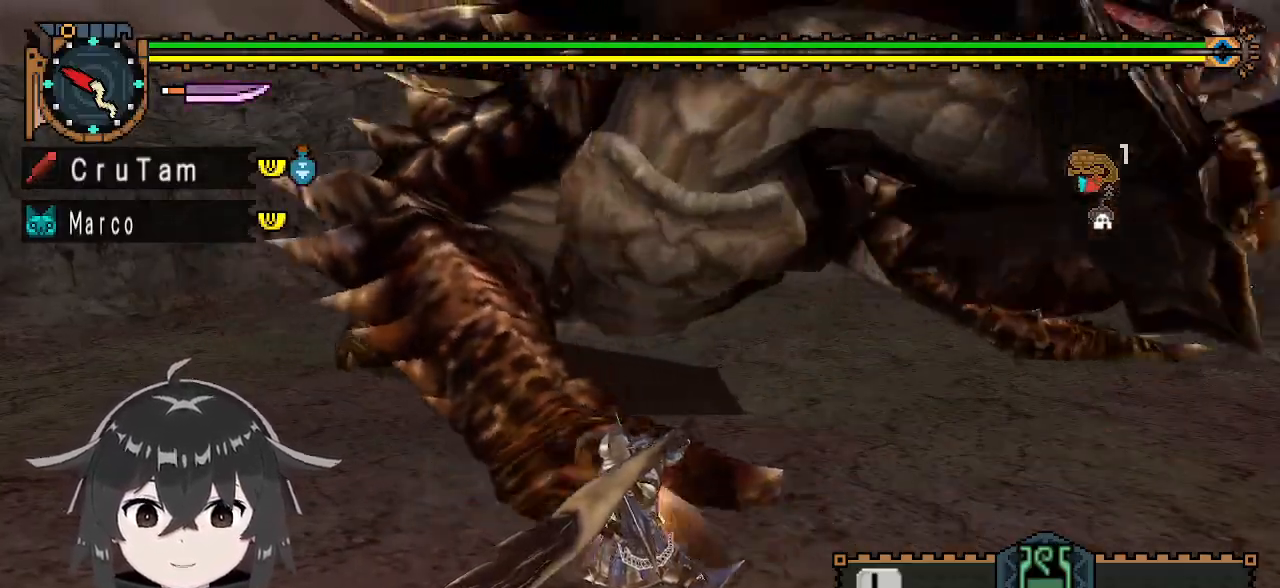
{"buttons": ["Y"], "left_stick": "center", "right_stick": "center", "events": []}
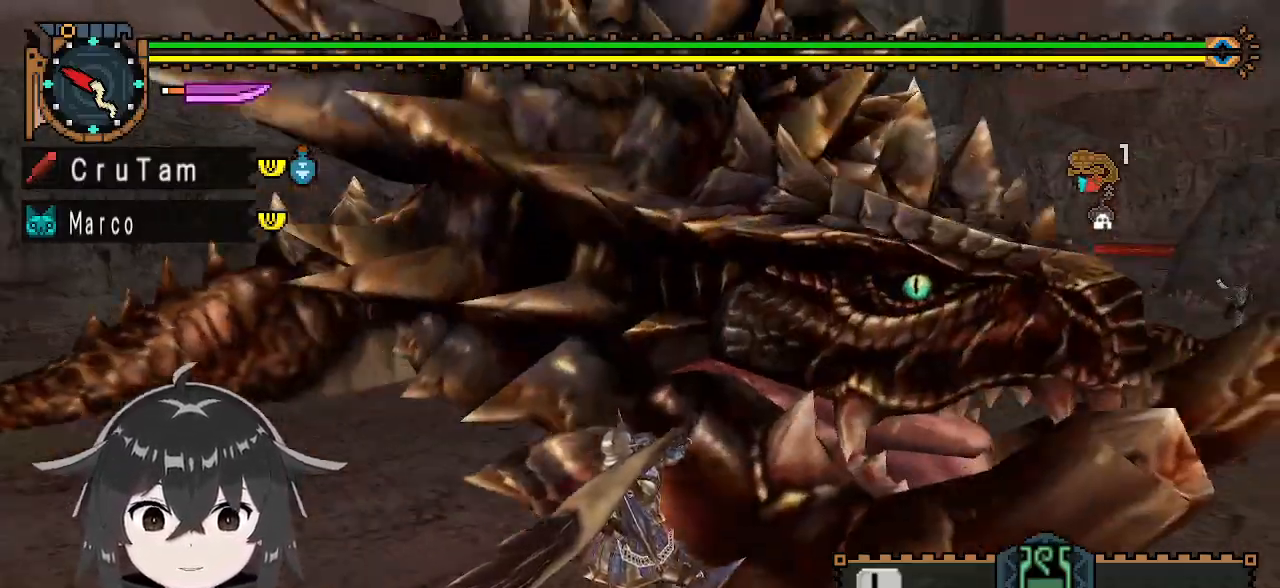
{"buttons": ["Y"], "left_stick": "center", "right_stick": "center", "events": []}
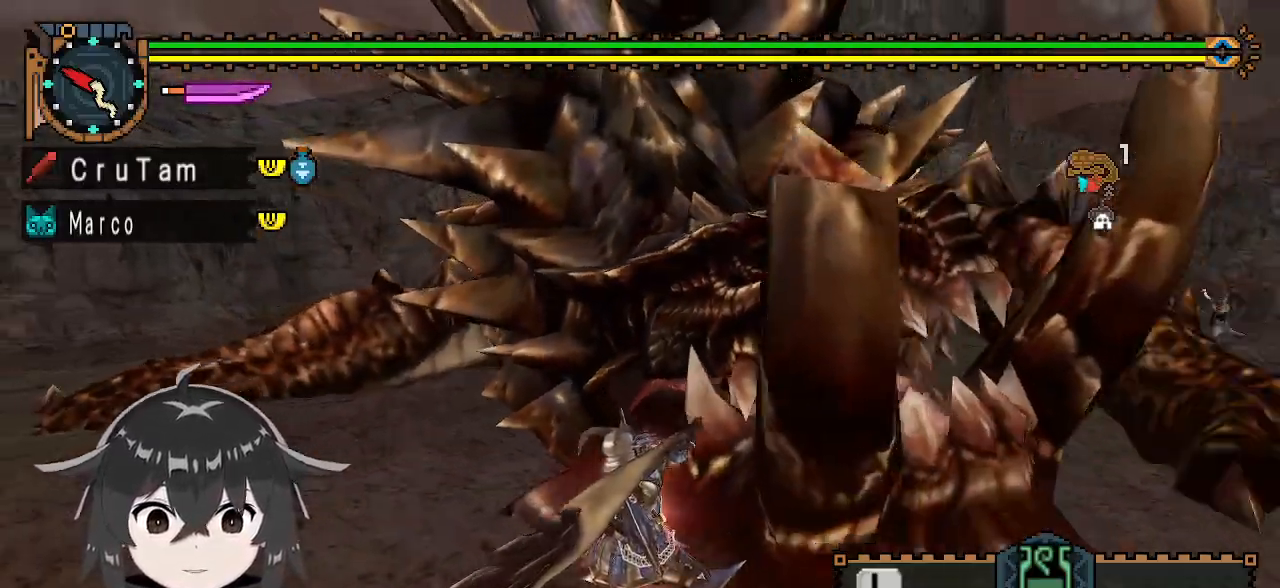
{"buttons": ["Y"], "left_stick": "center", "right_stick": "center", "events": []}
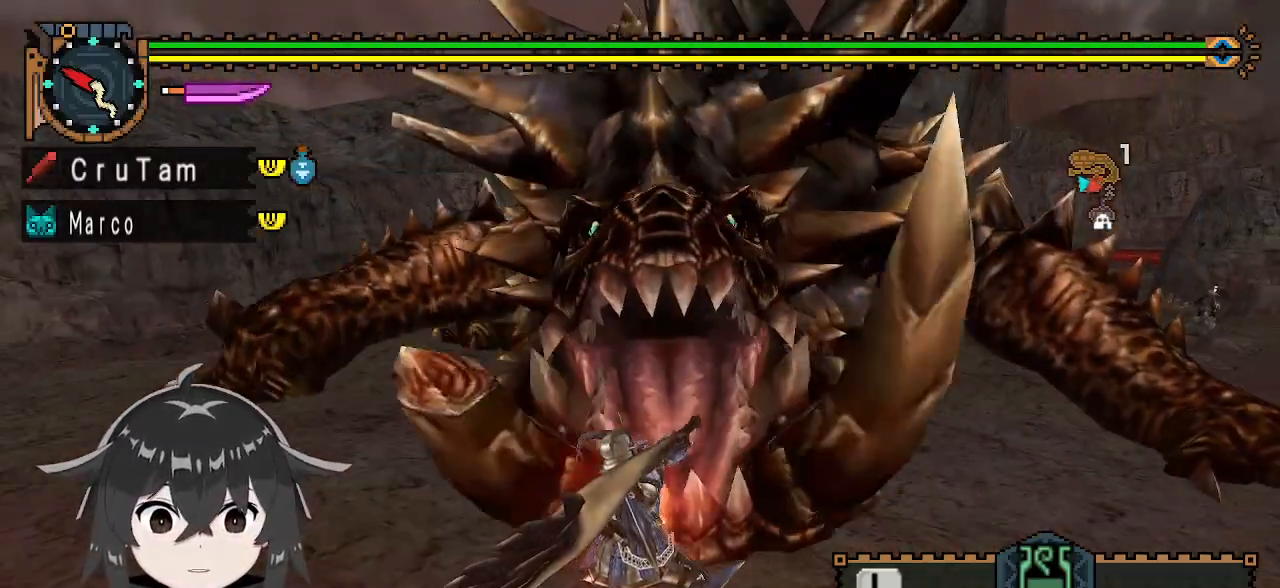
{"buttons": ["Y"], "left_stick": "right", "right_stick": "center", "events": [[467, "left_stick", "right"]]}
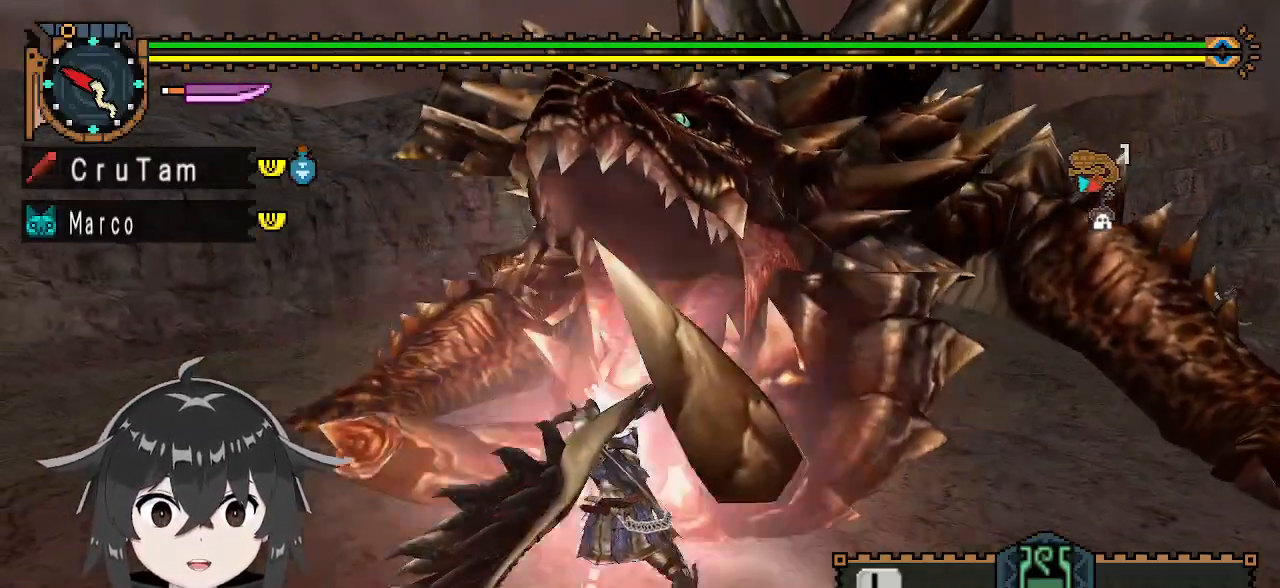
{"buttons": [], "left_stick": "center", "right_stick": "center", "events": [[167, "Y", "up"], [233, "left_stick", "down-right"], [467, "left_stick", "center"]]}
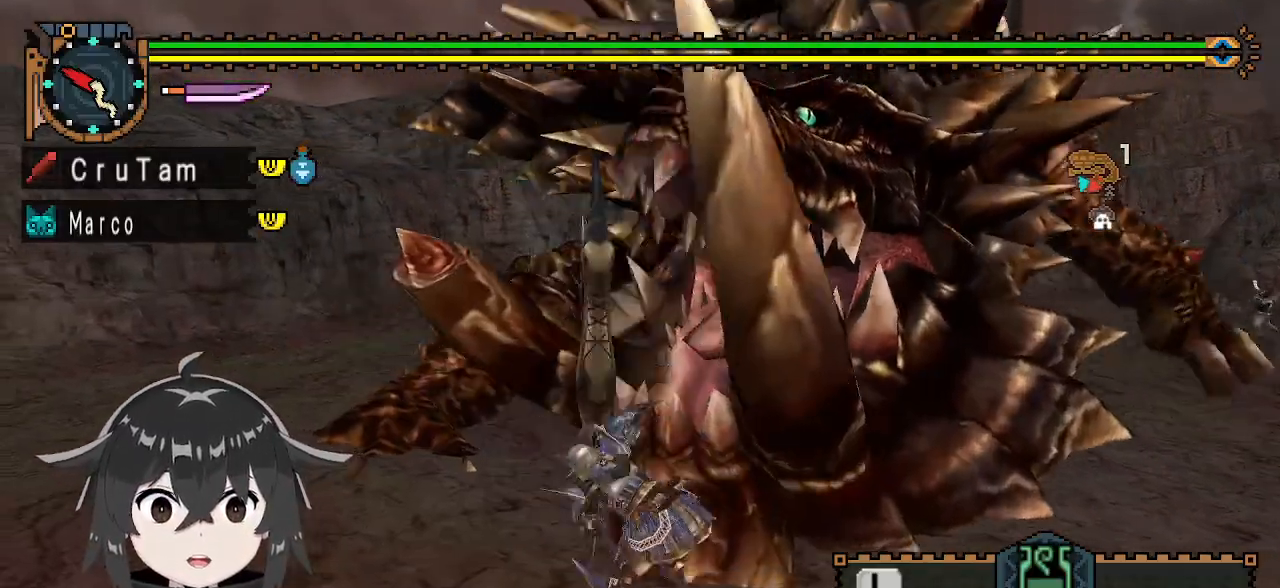
{"buttons": [], "left_stick": "left", "right_stick": "center", "events": [[67, "left_stick", "left"], [333, "A", "down"], [467, "A", "up"]]}
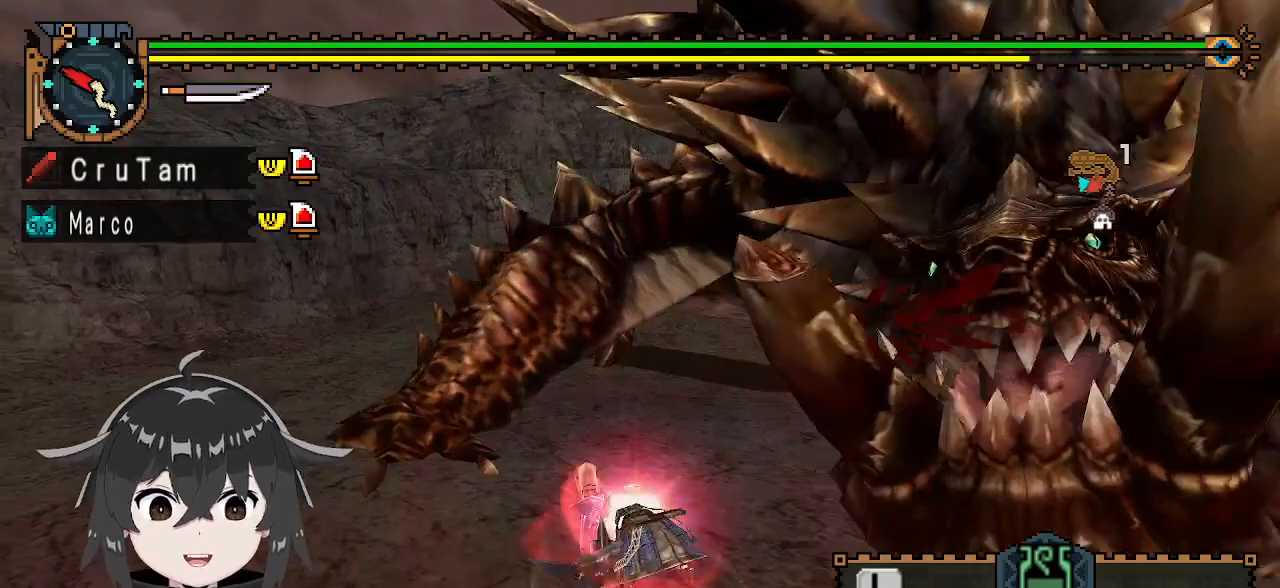
{"buttons": [], "left_stick": "center", "right_stick": "right", "events": [[33, "A", "down"], [100, "A", "up"], [167, "A", "down"], [233, "A", "up"], [233, "left_stick", "center"], [500, "right_stick", "right"]]}
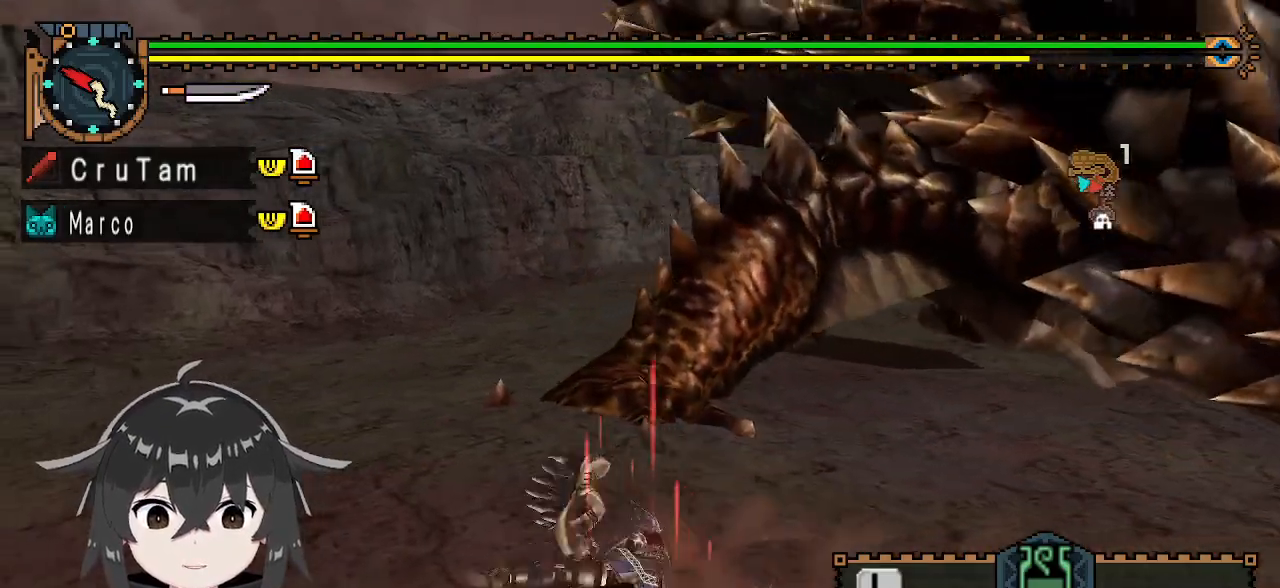
{"buttons": [], "left_stick": "down", "right_stick": "center", "events": [[300, "right_stick", "center"], [400, "left_stick", "down"]]}
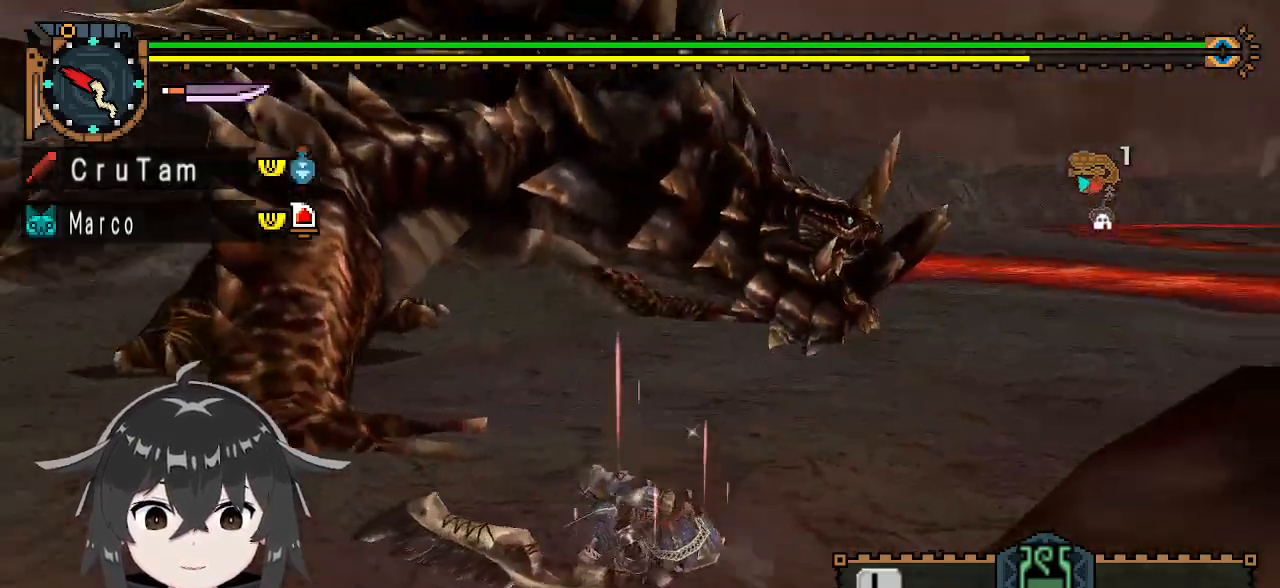
{"buttons": ["X"], "left_stick": "down", "right_stick": "center", "events": [[367, "X", "down"], [433, "X", "up"], [500, "X", "down"]]}
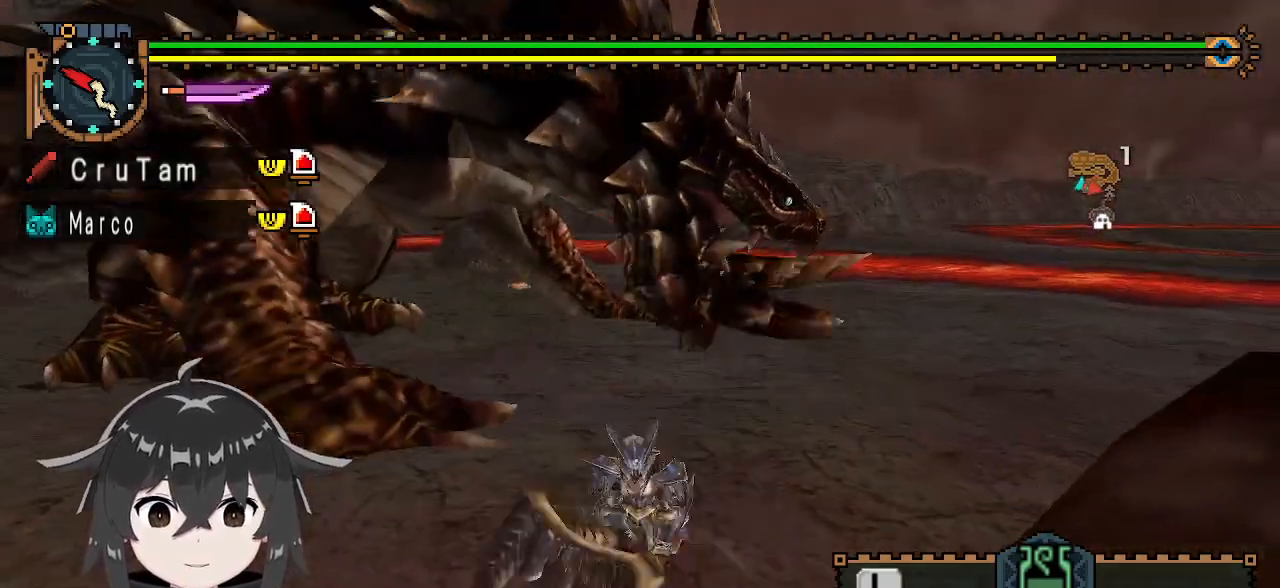
{"buttons": [], "left_stick": "center", "right_stick": "center", "events": [[67, "X", "up"], [167, "left_stick", "center"]]}
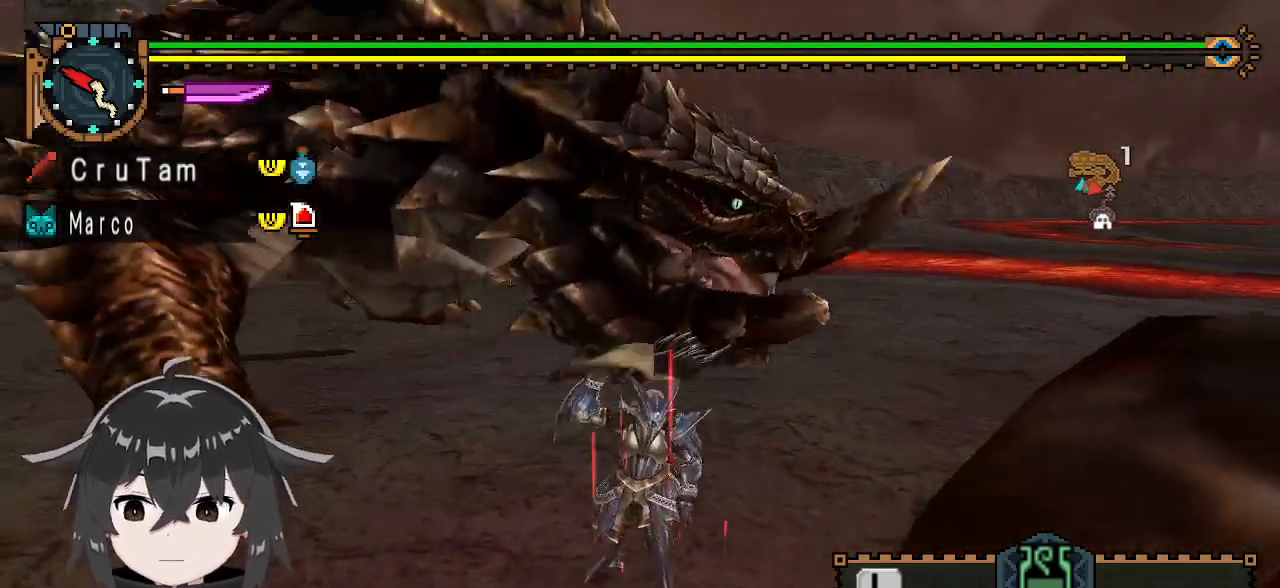
{"buttons": ["R1"], "left_stick": "down-right", "right_stick": "center", "events": [[67, "left_stick", "down-right"], [267, "left_stick", "down"], [367, "R1", "down"], [400, "left_stick", "down-right"]]}
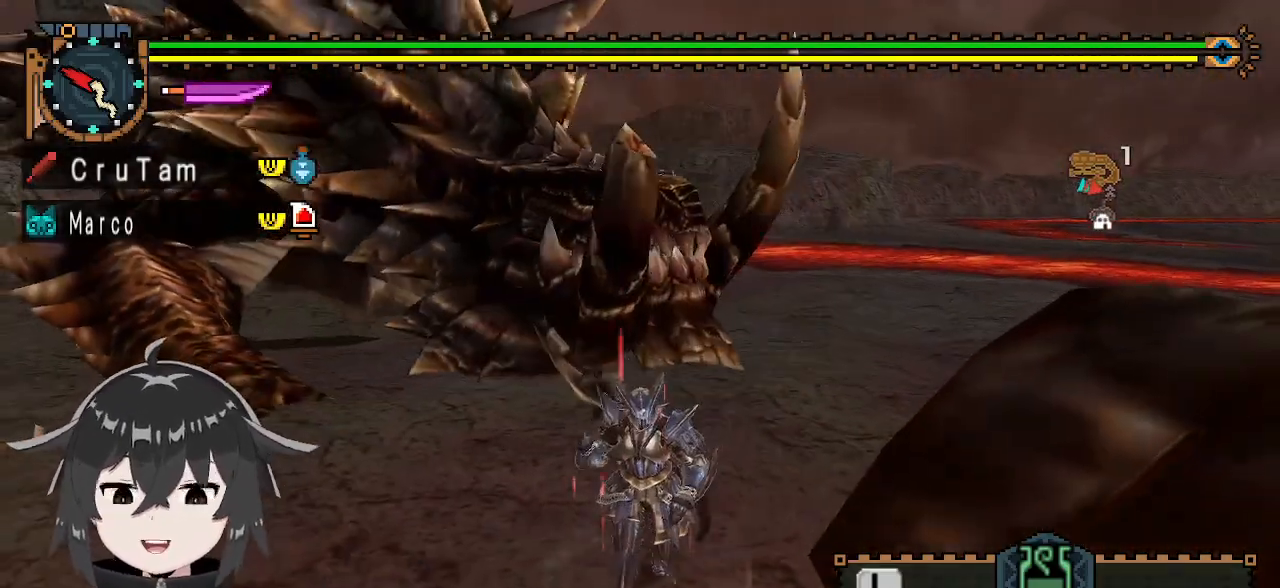
{"buttons": ["R1"], "left_stick": "down-right", "right_stick": "center", "events": [[267, "right_stick", "left"], [400, "right_stick", "center"]]}
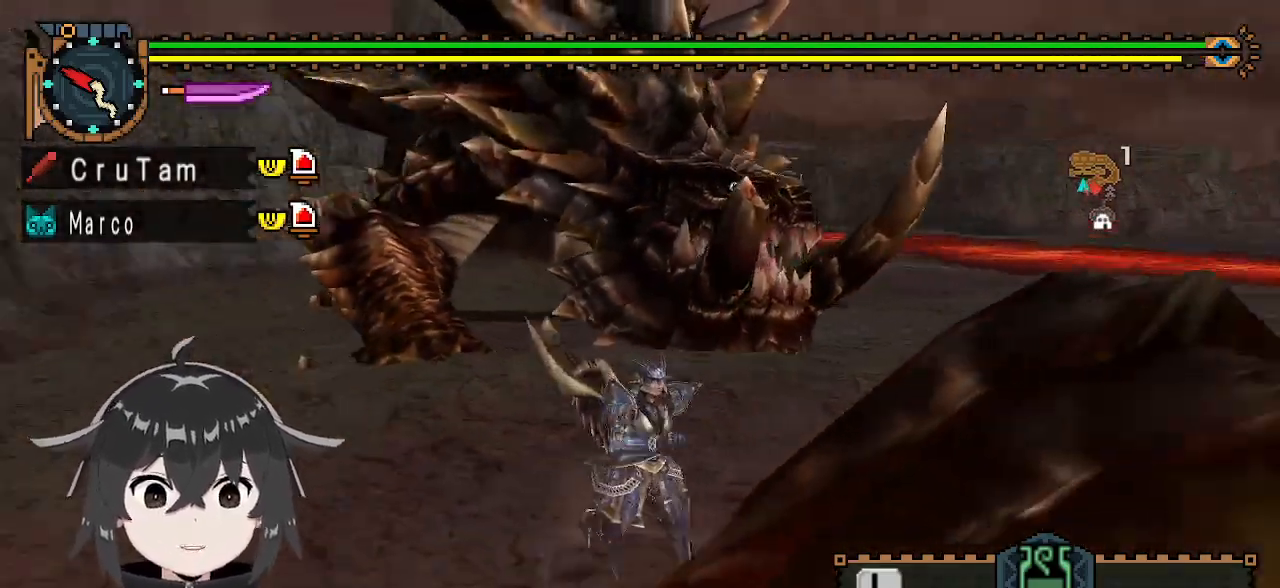
{"buttons": ["R1"], "left_stick": "left", "right_stick": "center", "events": [[33, "left_stick", "down"], [200, "left_stick", "down-left"], [367, "left_stick", "left"]]}
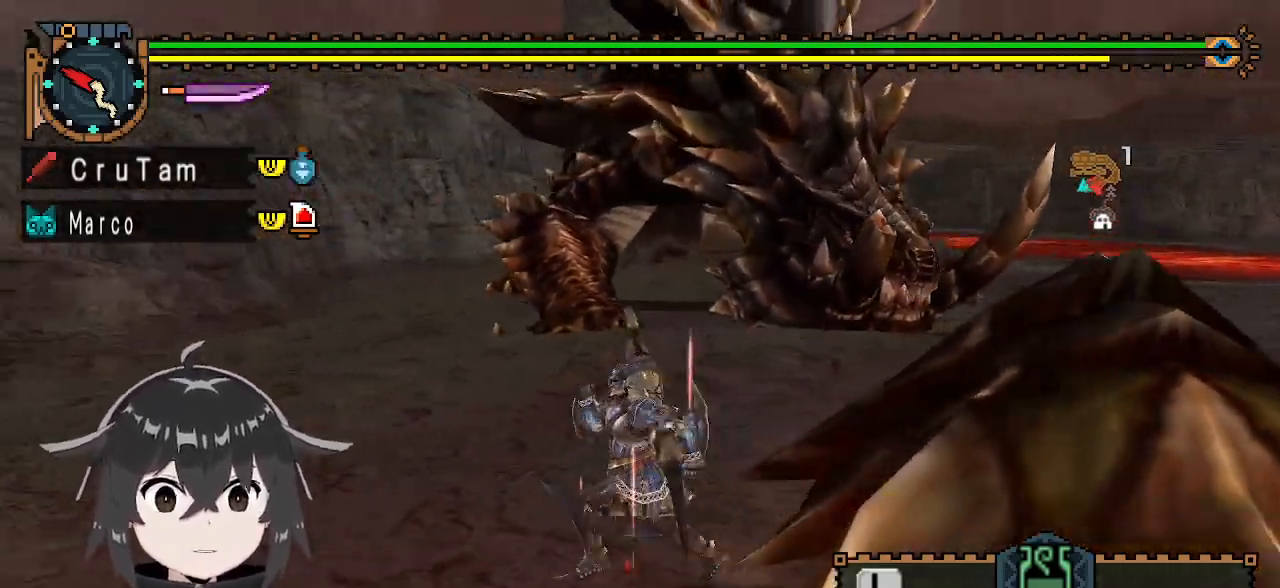
{"buttons": [], "left_stick": "left", "right_stick": "center", "events": [[67, "right_stick", "right"], [233, "right_stick", "center"], [367, "R1", "up"]]}
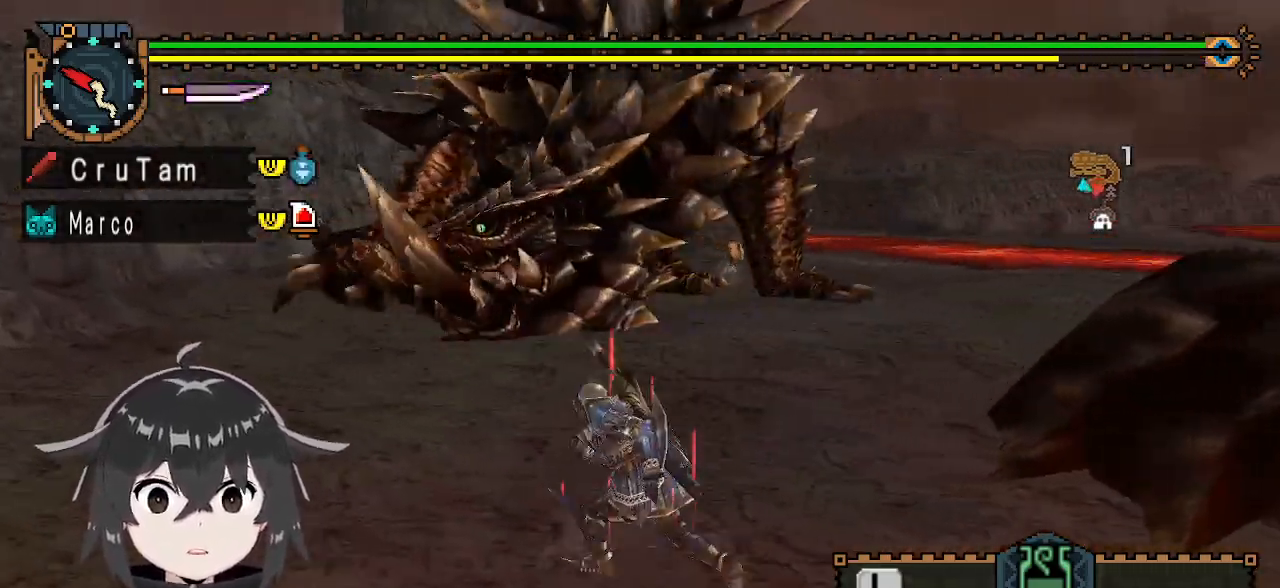
{"buttons": ["R1"], "left_stick": "up-right", "right_stick": "center", "events": [[233, "left_stick", "up"], [467, "R1", "down"], [467, "left_stick", "up-right"]]}
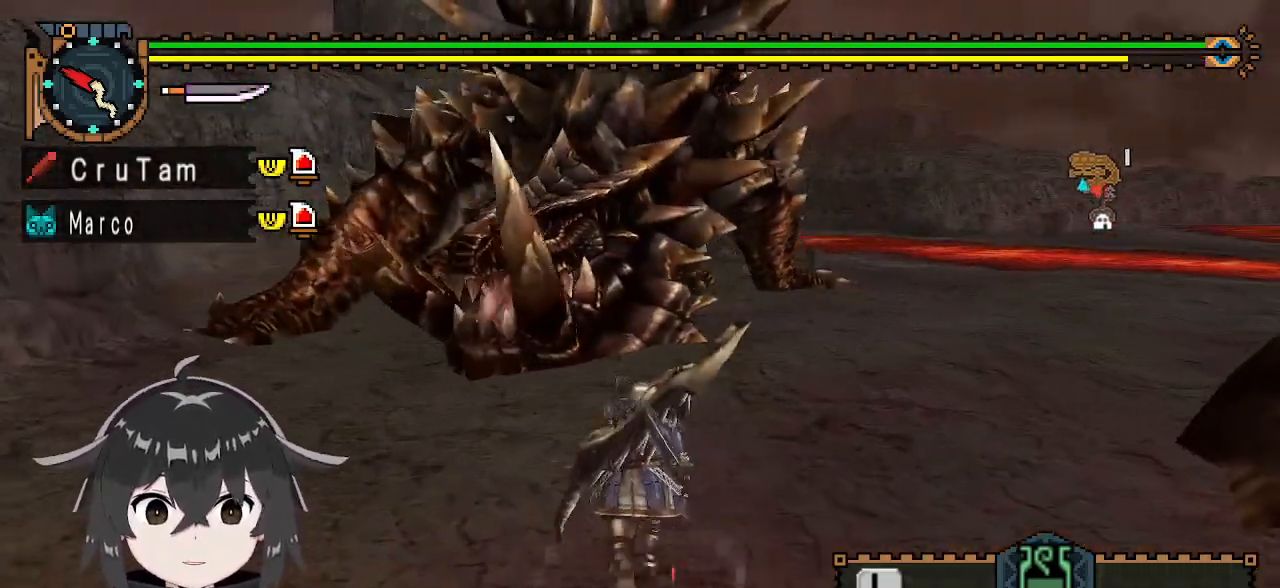
{"buttons": ["R1"], "left_stick": "right", "right_stick": "center", "events": [[133, "left_stick", "right"]]}
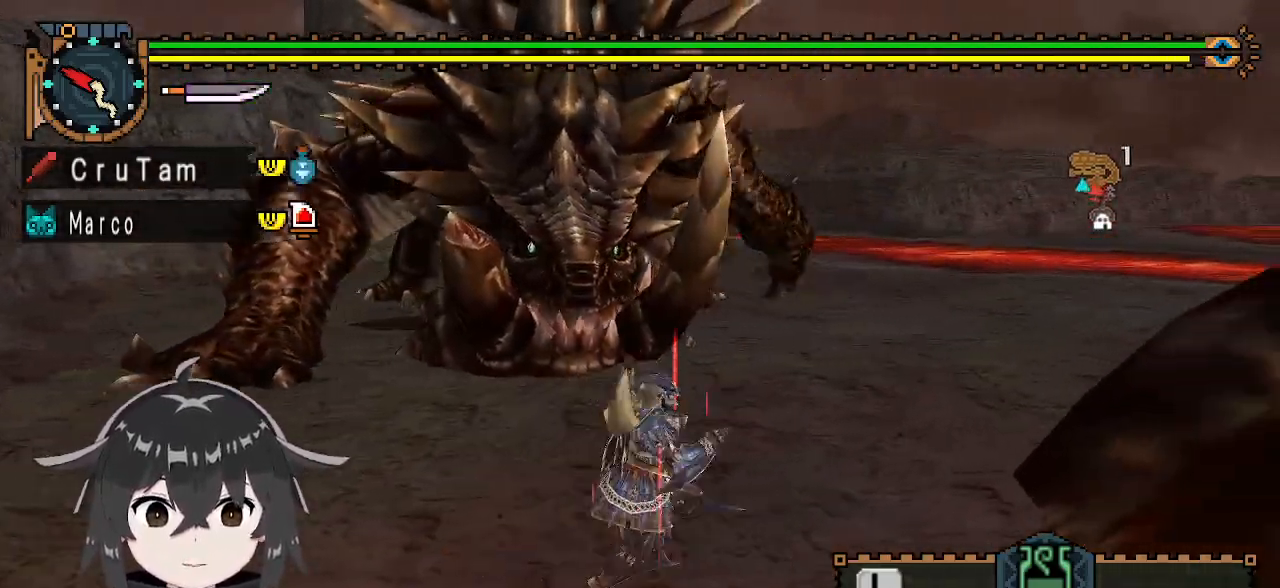
{"buttons": ["R1"], "left_stick": "right", "right_stick": "center", "events": [[367, "right_stick", "left"], [500, "right_stick", "center"]]}
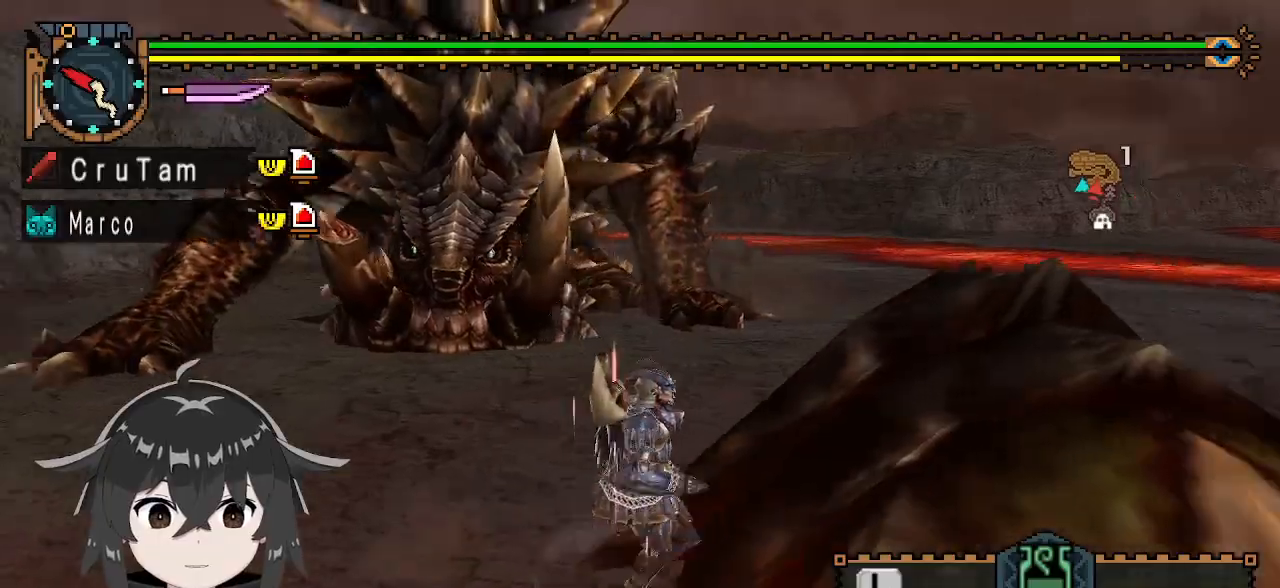
{"buttons": ["R1"], "left_stick": "right", "right_stick": "left", "events": [[500, "right_stick", "left"]]}